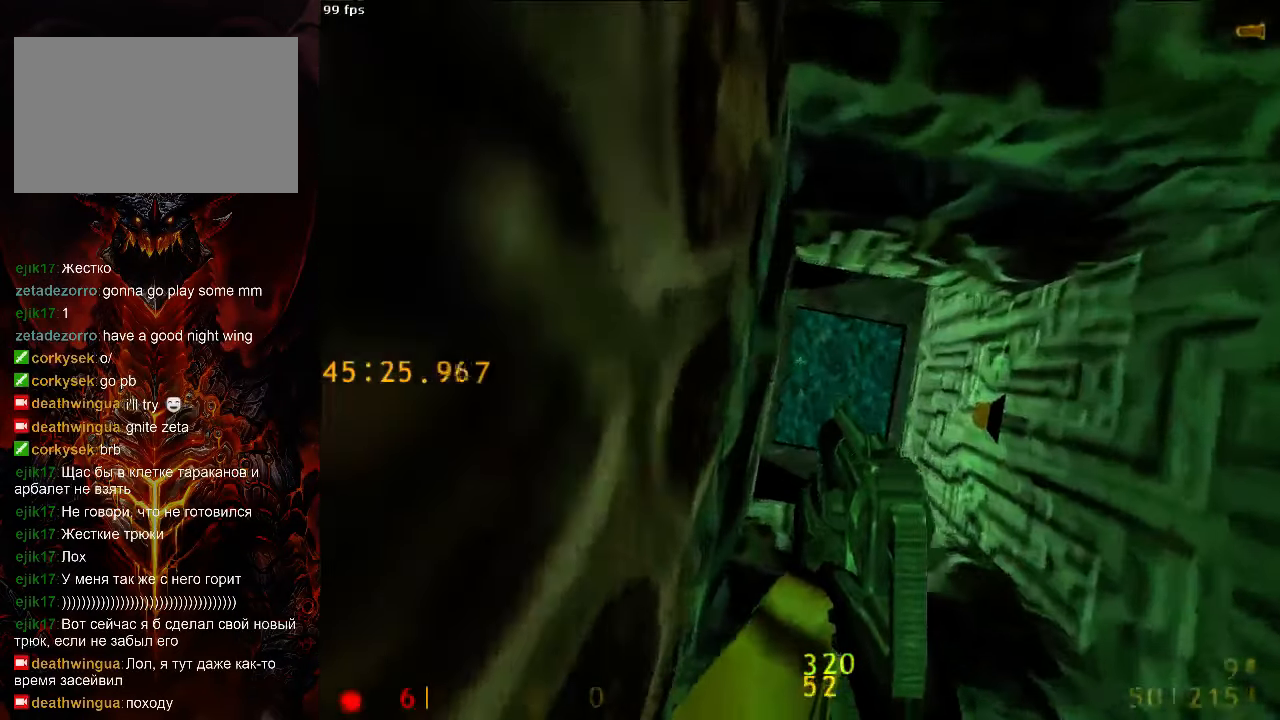
Gameplay with keyboard and mouse; each line is a JSON object with the keys and mouse buttons held at the frame after it. "events" lists presses ("down") and releases ("up") of "1", "2", "3", "4", "5", "a", "alt", "c", "ctrl", "d", "e", "f", "q", "r", "s", "shift", "space", "tab", "v", "w", "x", "z", "mouse_left", "mouse_middle", "mouse_right", "mouse_wheel_up" and "mouse_wheel_down" between this image and that frame as [ms after this image, input, new state], when the widget could be followed in between. "mouse_left", "mouse_middle", "mouse_right", "mouse_wheel_up", "mouse_wheel_down" = the "left", "middle", "right", "wheel_up", "wheel_down" buttons of the "mouse" list. No other keys are recorded. Mouse movement is not recorded.
{"keys": ["a", "w"], "mouse": [], "events": [[42, "a", "up"], [354, "a", "down"], [396, "w", "up"], [479, "w", "down"]]}
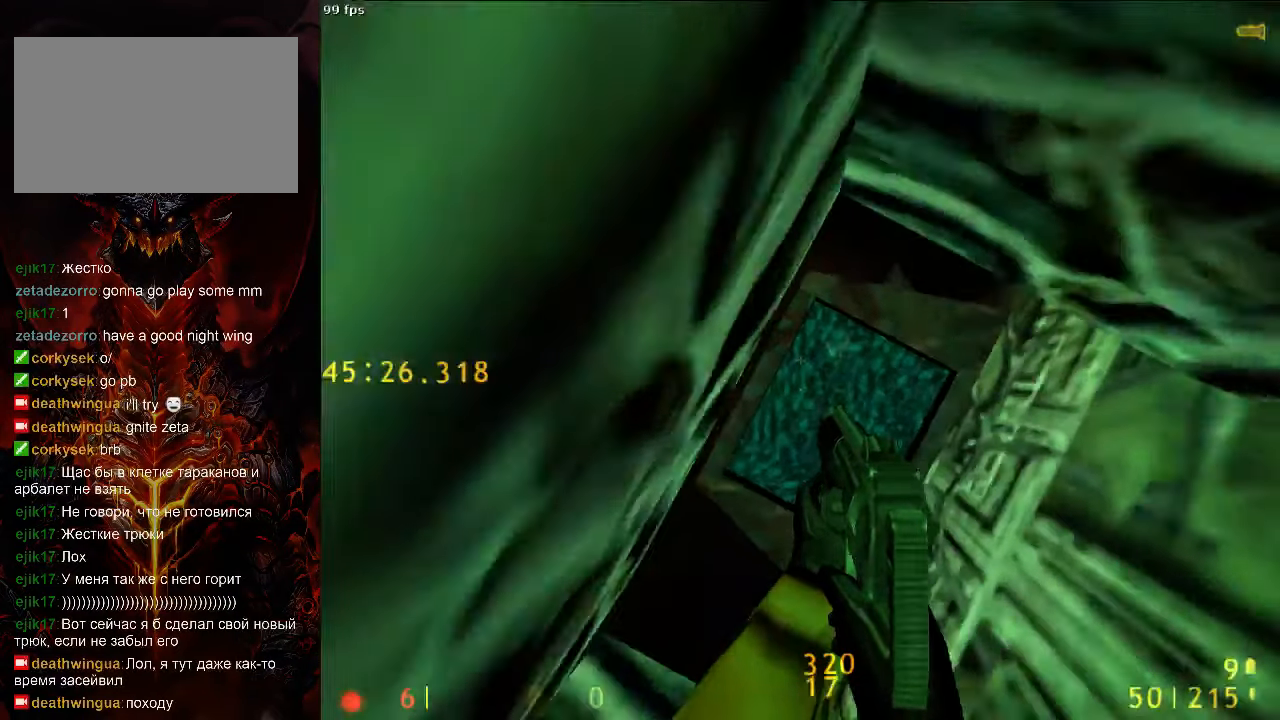
{"keys": [], "mouse": [], "events": [[83, "a", "up"], [250, "a", "down"], [396, "a", "up"], [417, "w", "up"]]}
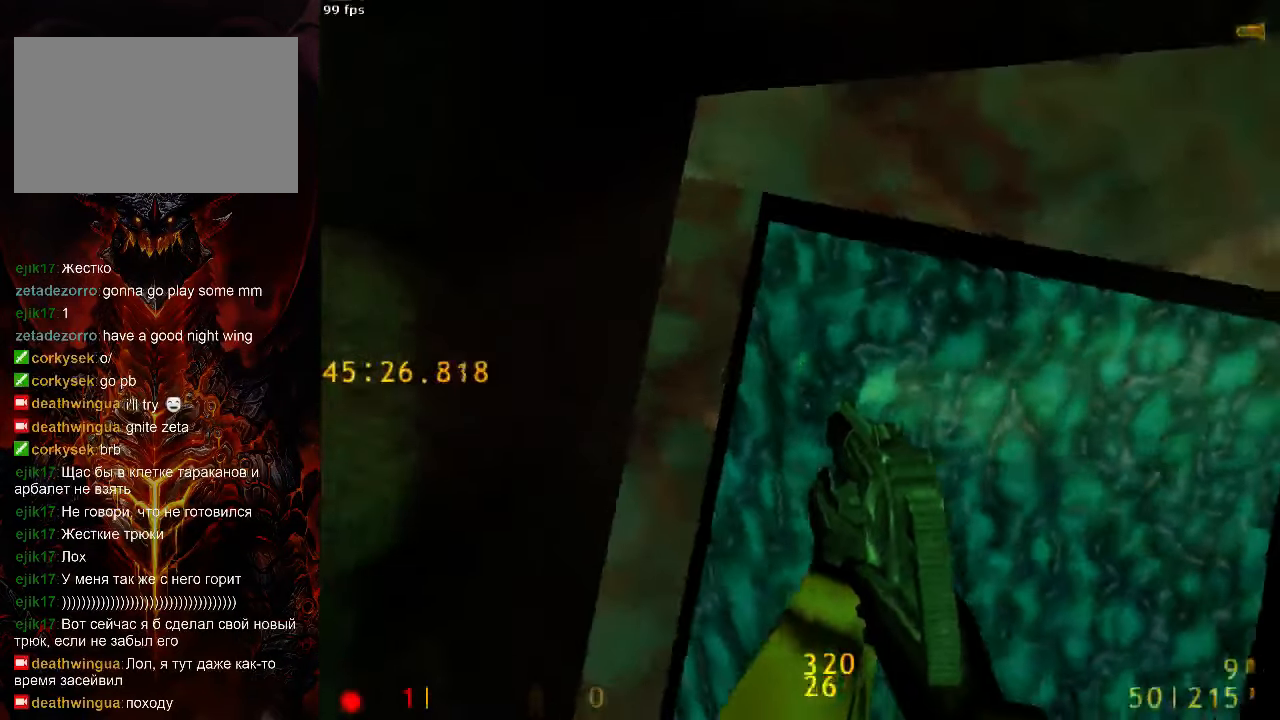
{"keys": [], "mouse": [], "events": [[188, "tab", "down"], [292, "tab", "up"], [292, "w", "down"], [375, "w", "up"]]}
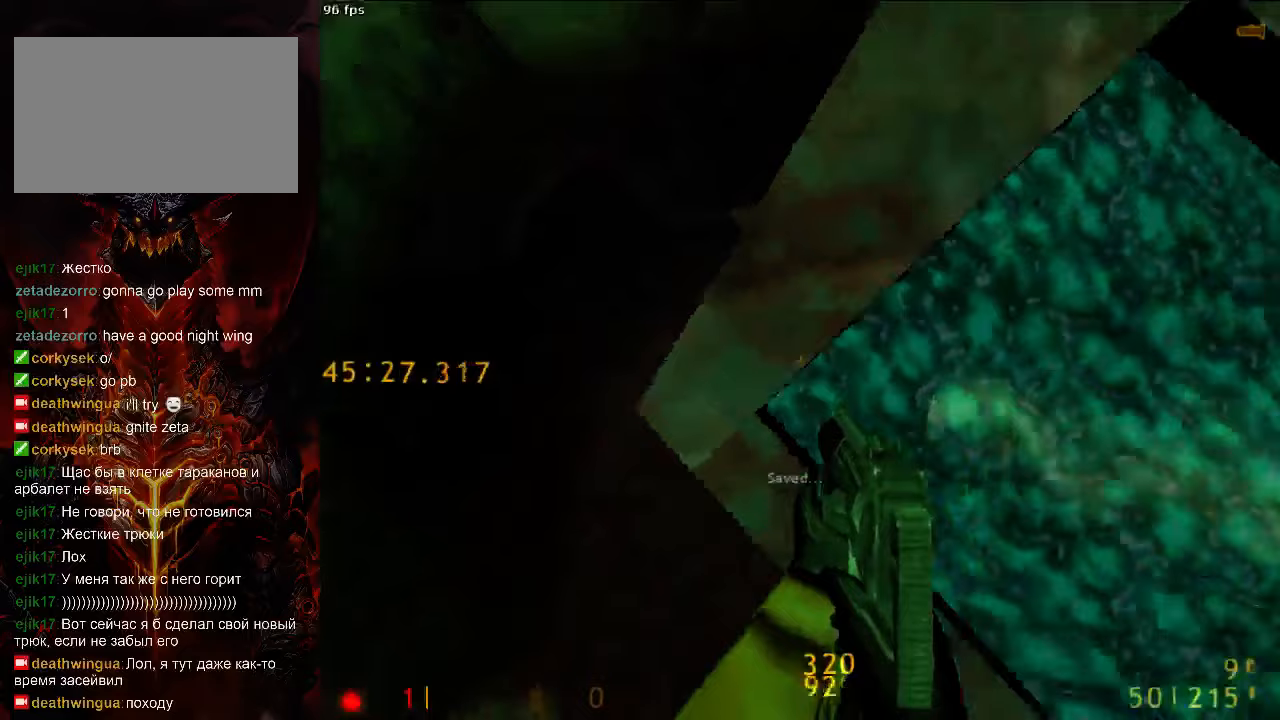
{"keys": ["ctrl", "s"], "mouse": ["right"], "events": [[333, "s", "down"], [396, "ctrl", "down"], [396, "space", "down"], [438, "mouse_right", "down"], [500, "space", "up"]]}
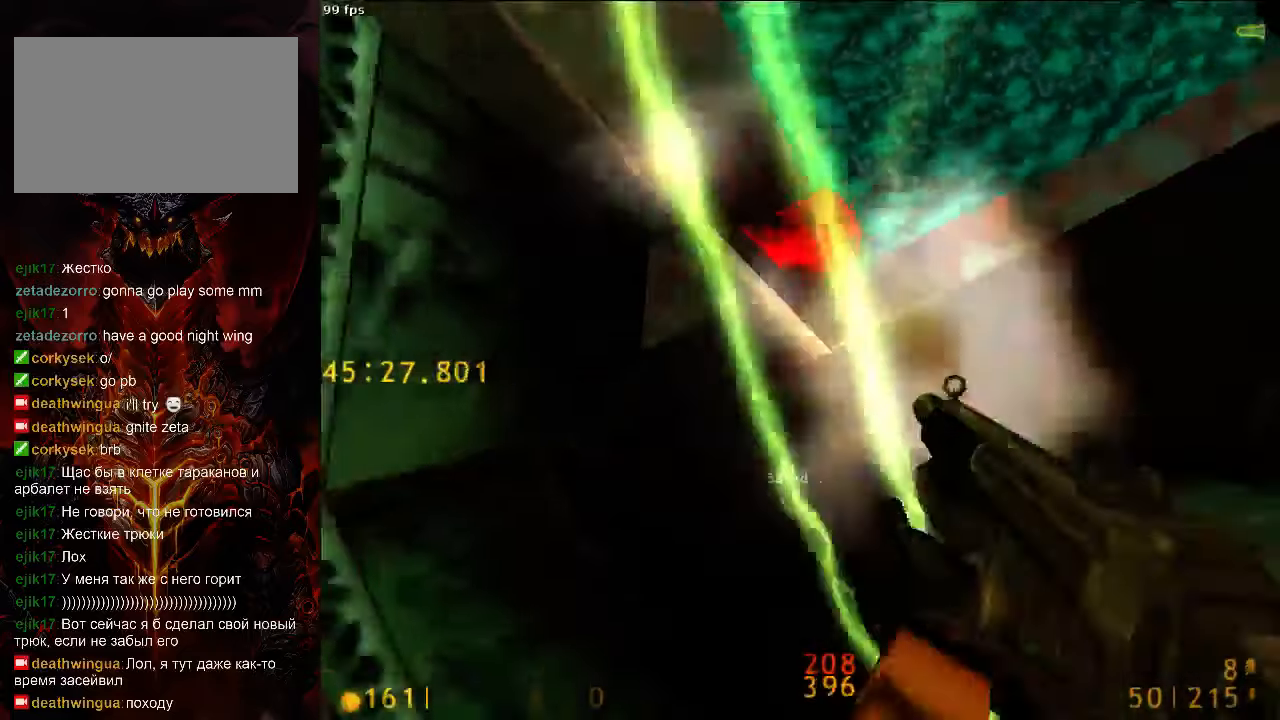
{"keys": ["a", "ctrl"], "mouse": [], "events": [[42, "s", "up"], [83, "mouse_right", "up"], [313, "a", "down"]]}
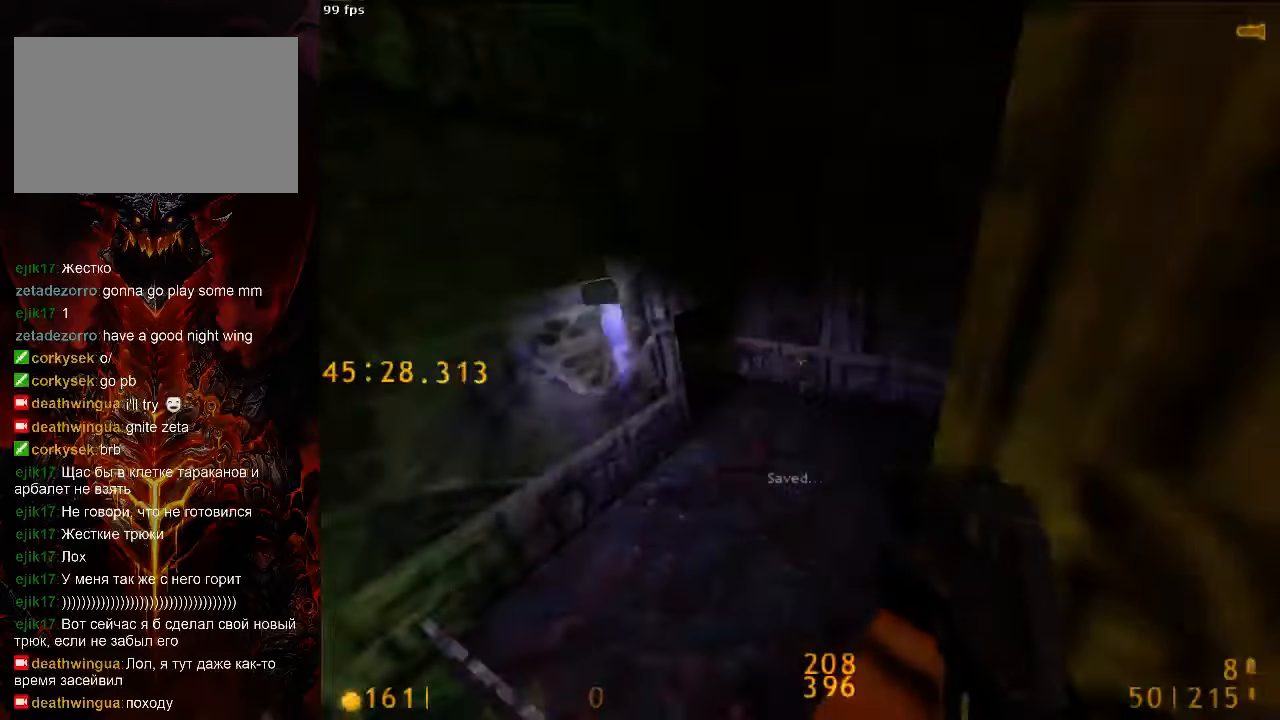
{"keys": ["d"], "mouse": [], "events": [[354, "a", "up"], [375, "ctrl", "up"], [375, "d", "down"]]}
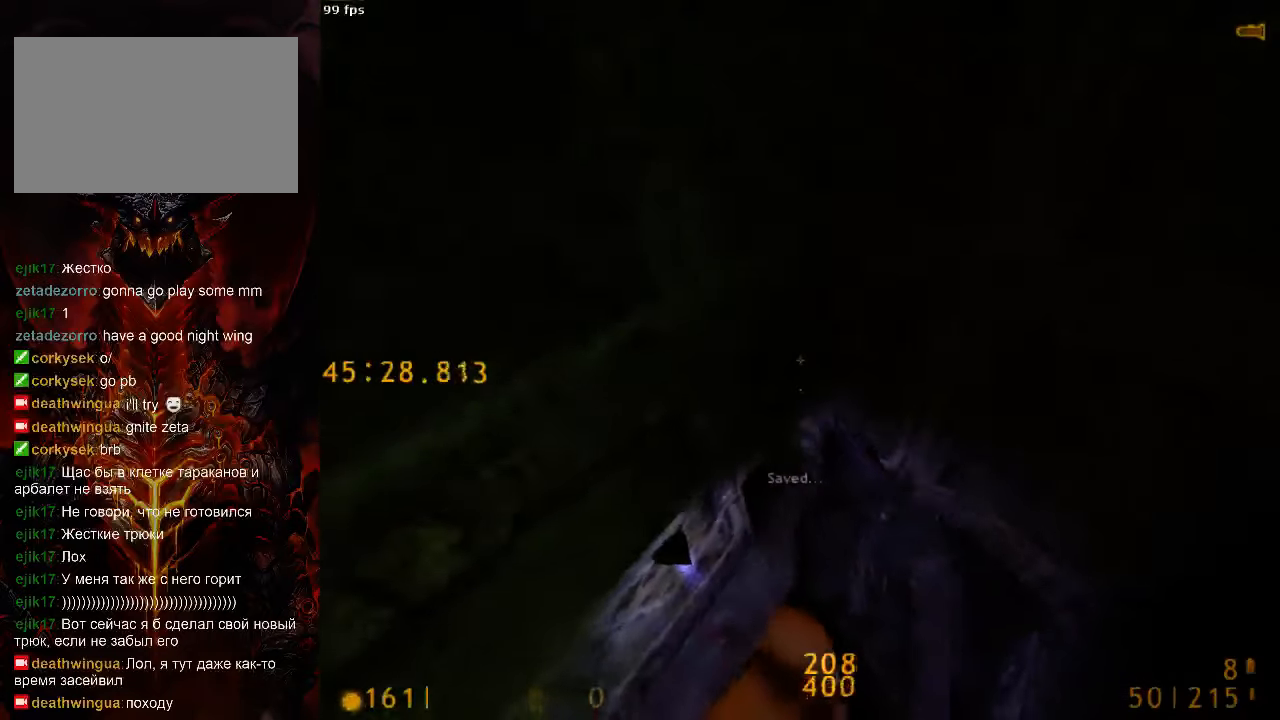
{"keys": [], "mouse": [], "events": [[146, "tab", "down"], [188, "d", "up"], [250, "tab", "up"], [396, "d", "down"], [500, "d", "up"]]}
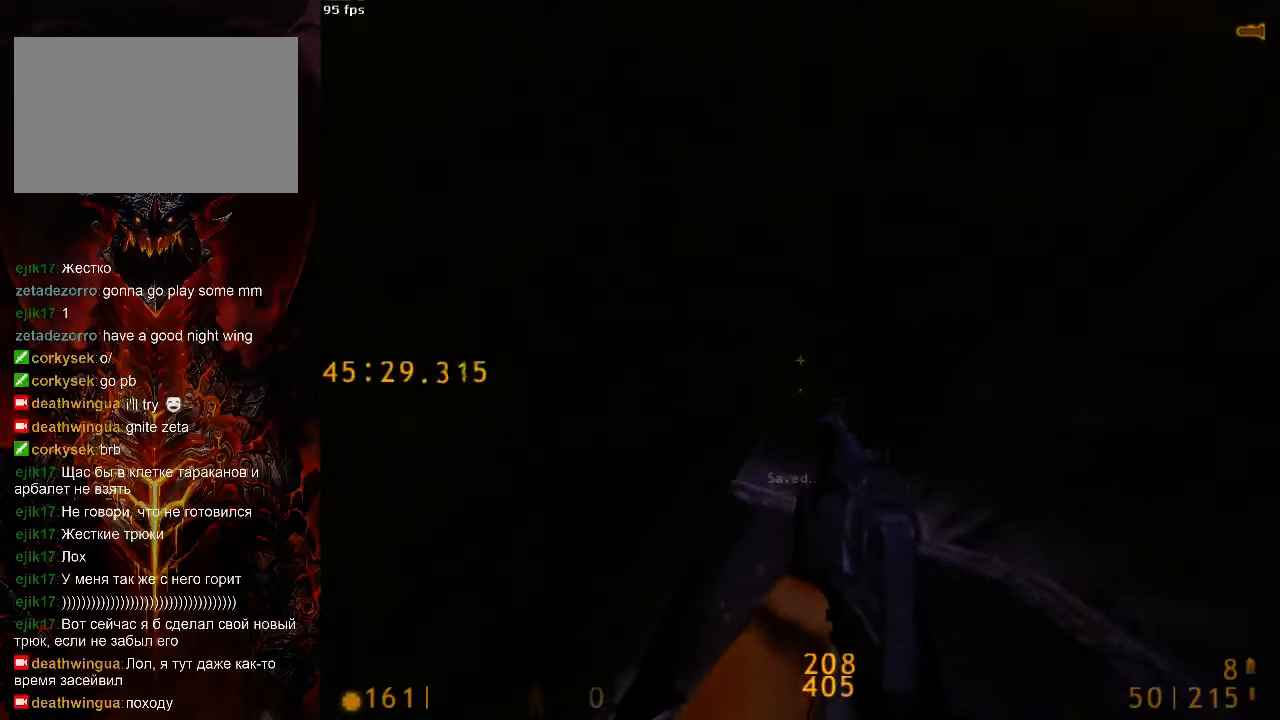
{"keys": ["w"], "mouse": [], "events": [[21, "a", "down"], [458, "a", "up"], [458, "w", "down"]]}
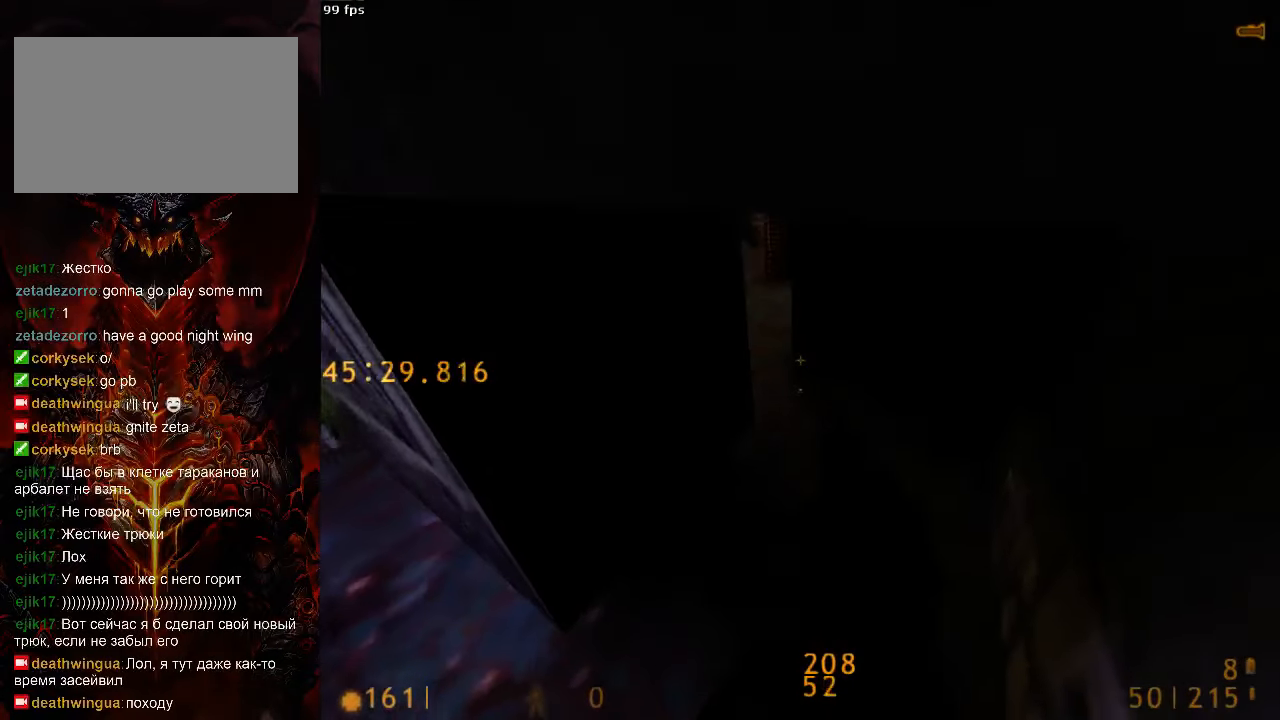
{"keys": ["a", "w"], "mouse": [], "events": [[63, "tab", "down"], [125, "tab", "up"], [167, "d", "down"], [292, "d", "up"], [333, "a", "down"]]}
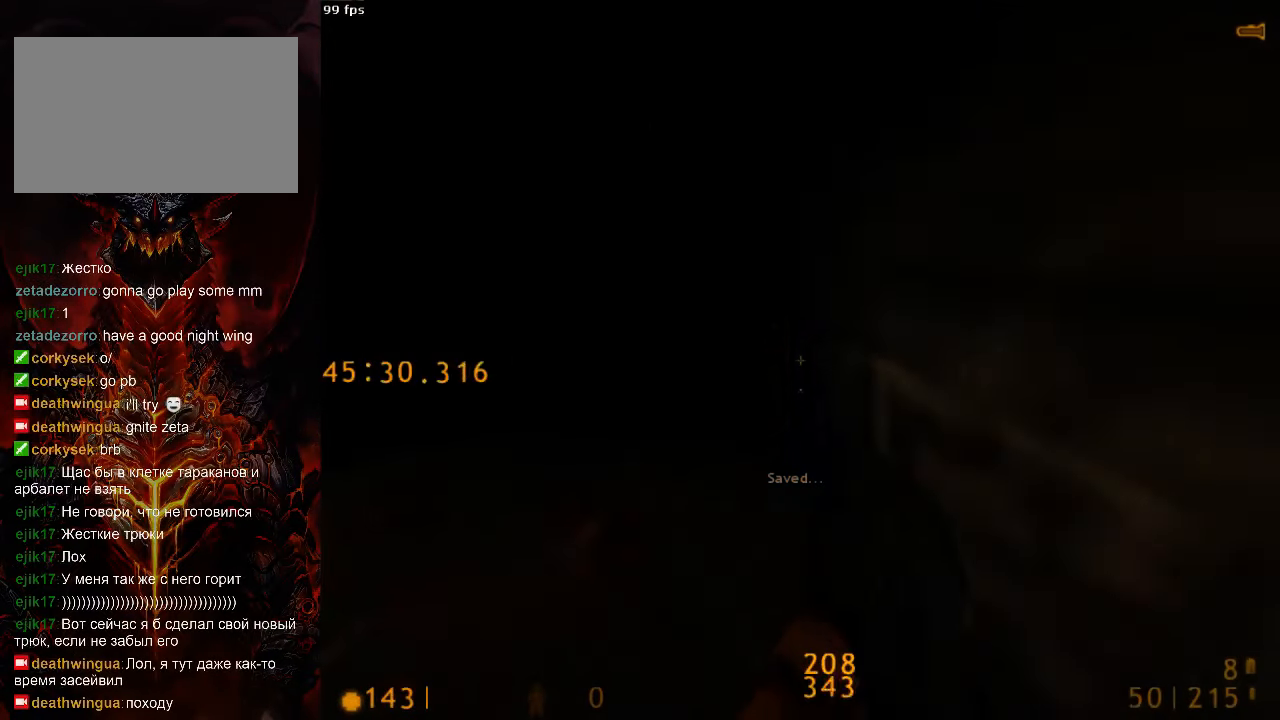
{"keys": ["2", "d", "space"], "mouse": [], "events": [[375, "d", "down"], [417, "space", "down"], [438, "a", "up"], [438, "w", "up"], [500, "2", "down"]]}
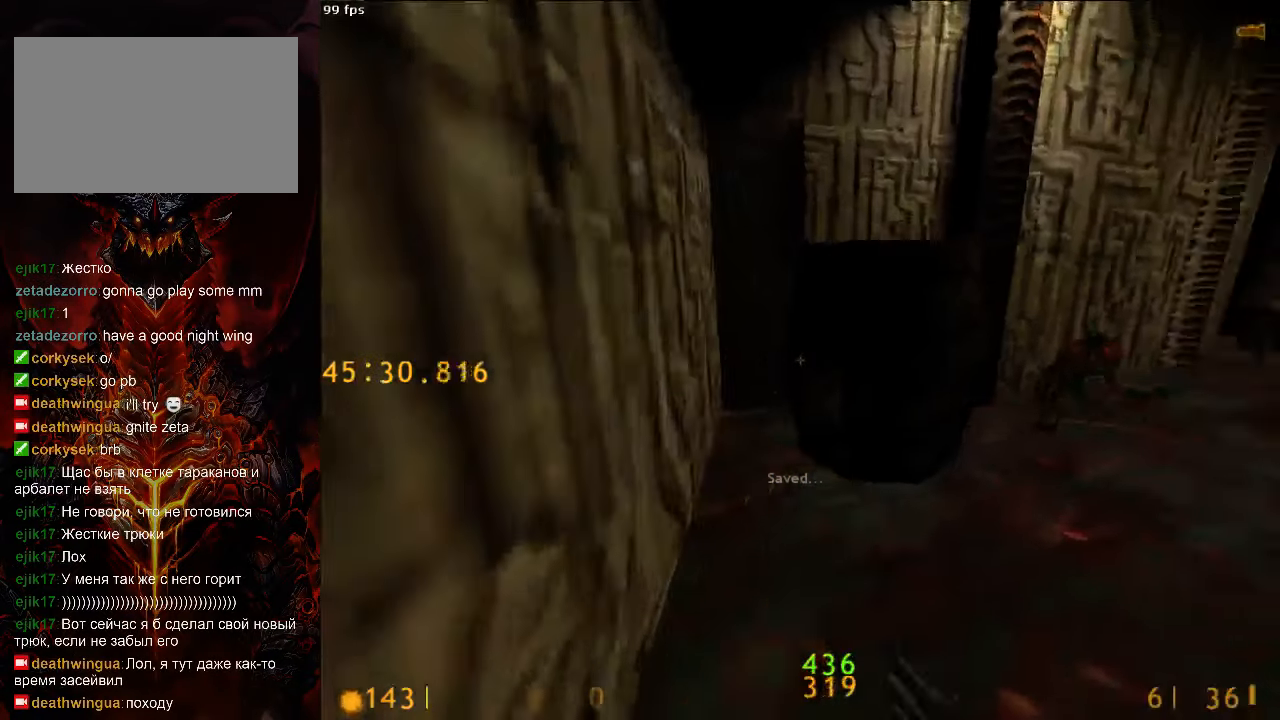
{"keys": ["d", "space"], "mouse": [], "events": [[104, "2", "up"], [417, "2", "down"], [479, "2", "up"]]}
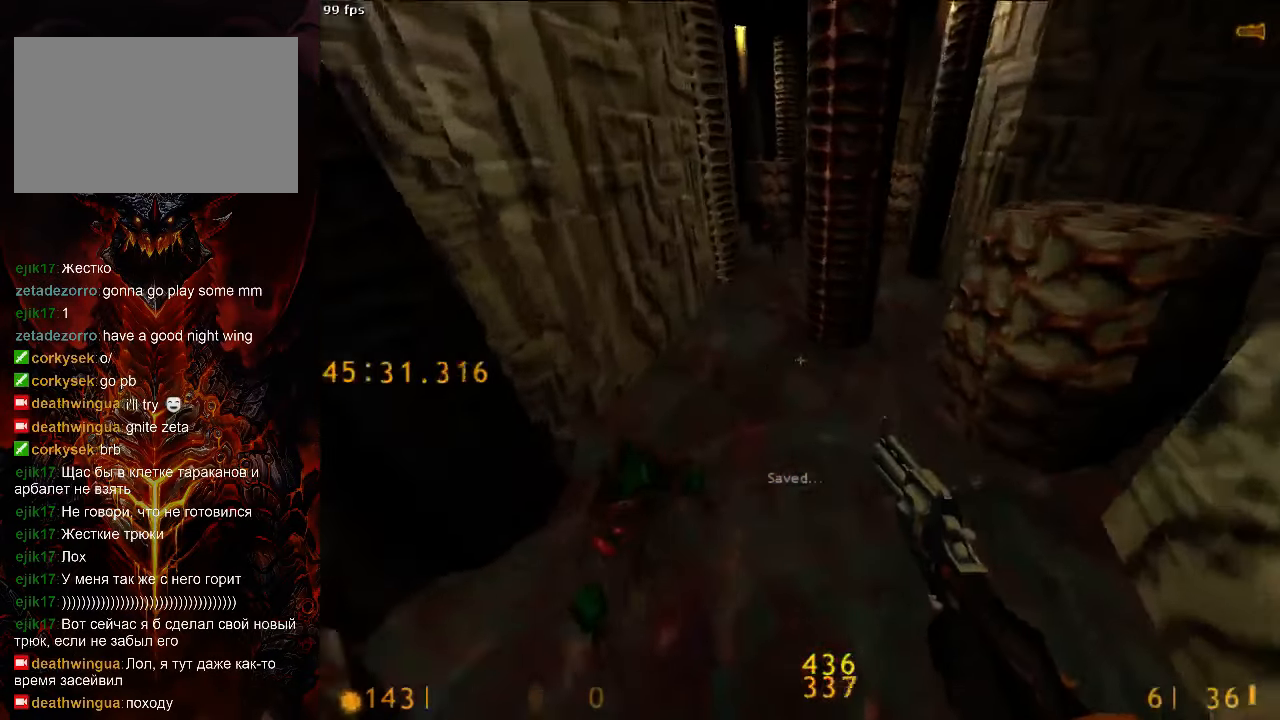
{"keys": ["w"], "mouse": [], "events": [[146, "a", "down"], [146, "d", "up"], [292, "space", "up"], [354, "w", "down"], [500, "a", "up"]]}
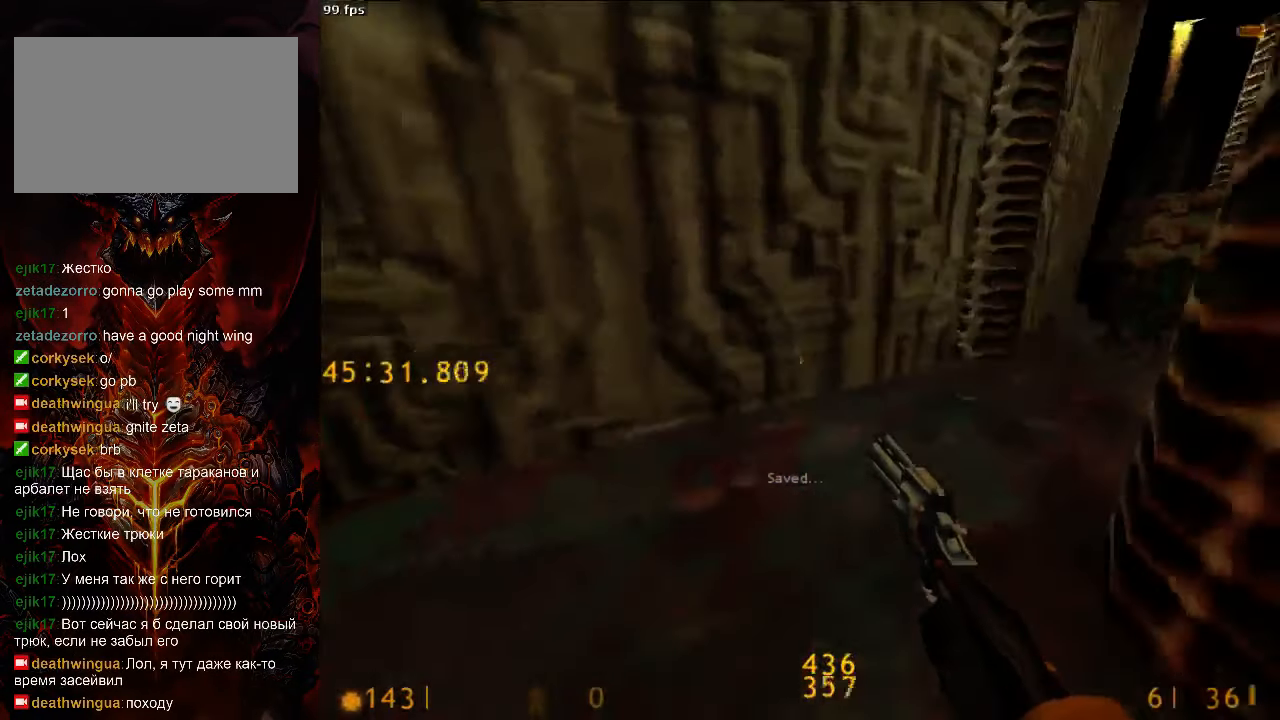
{"keys": ["d", "w"], "mouse": [], "events": [[21, "d", "down"]]}
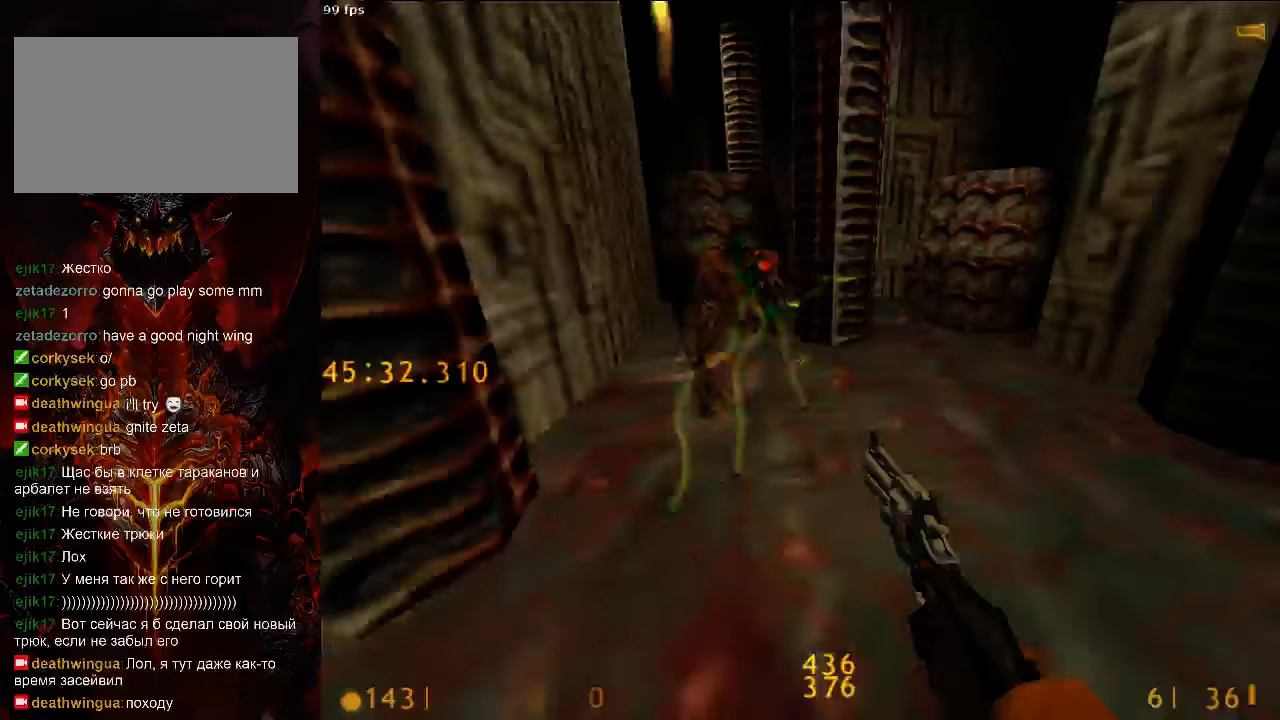
{"keys": ["a"], "mouse": [], "events": [[208, "space", "down"], [229, "a", "down"], [229, "d", "up"], [229, "w", "up"], [500, "space", "up"]]}
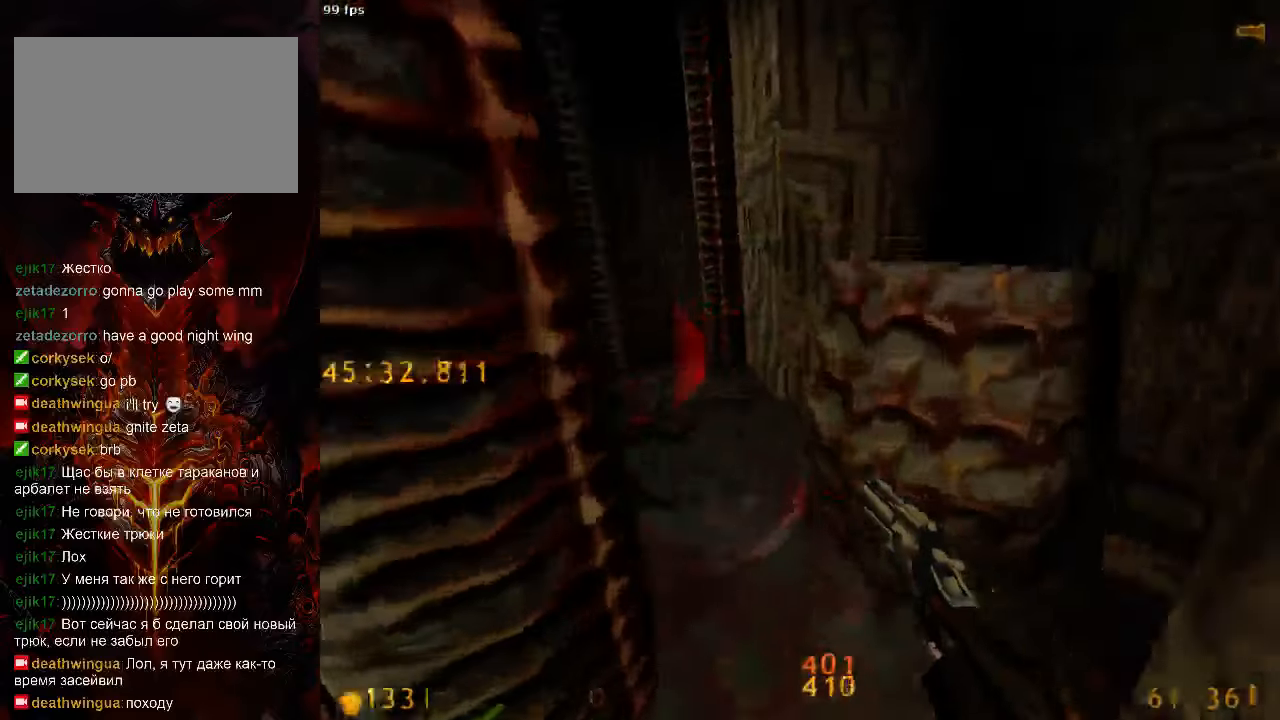
{"keys": ["a"], "mouse": [], "events": [[21, "ctrl", "down"], [479, "ctrl", "up"]]}
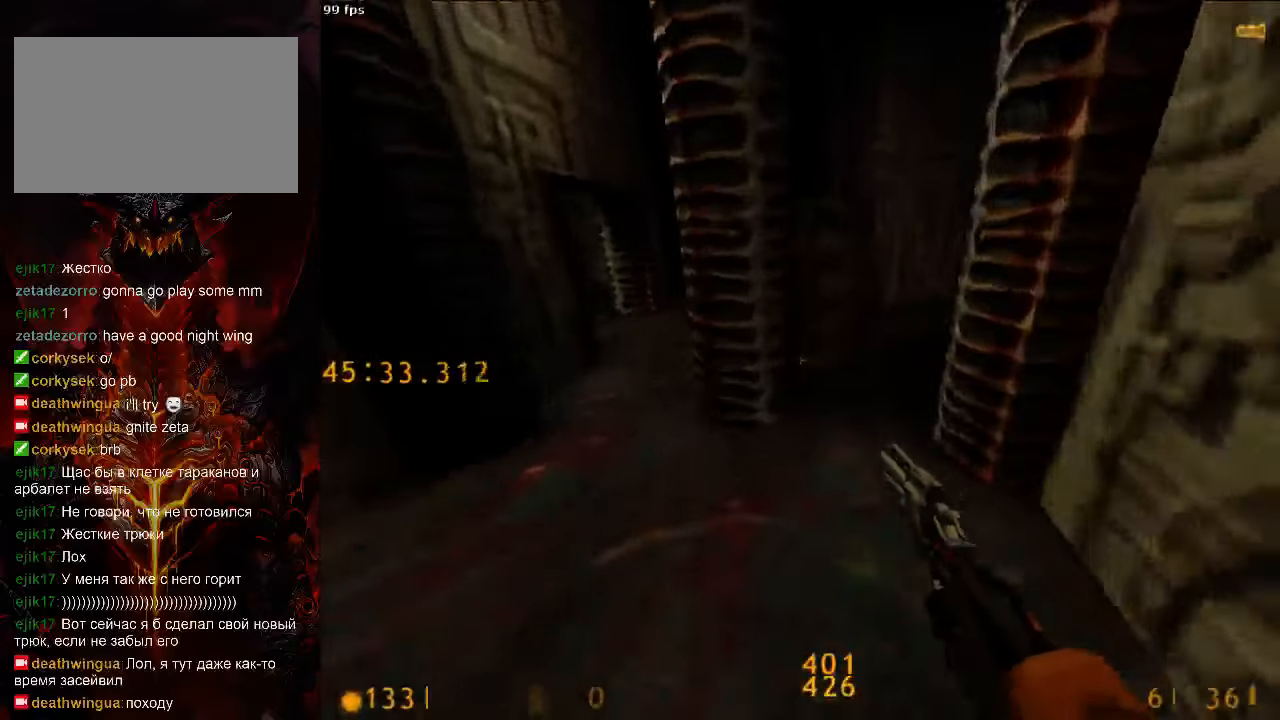
{"keys": ["d", "w"], "mouse": [], "events": [[42, "a", "up"], [83, "w", "down"], [146, "tab", "down"], [188, "w", "up"], [208, "tab", "up"], [313, "a", "down"], [313, "w", "down"], [417, "a", "up"], [479, "d", "down"]]}
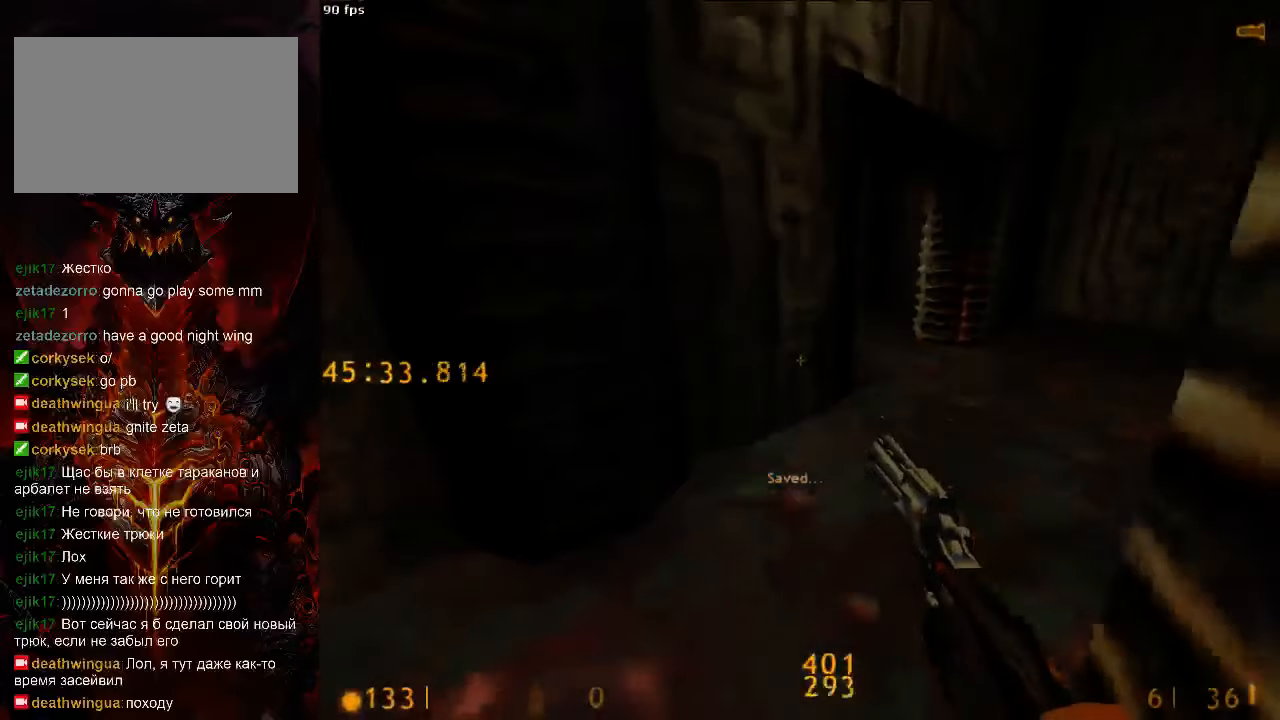
{"keys": ["w"], "mouse": [], "events": [[292, "tab", "down"], [354, "tab", "up"], [396, "d", "up"]]}
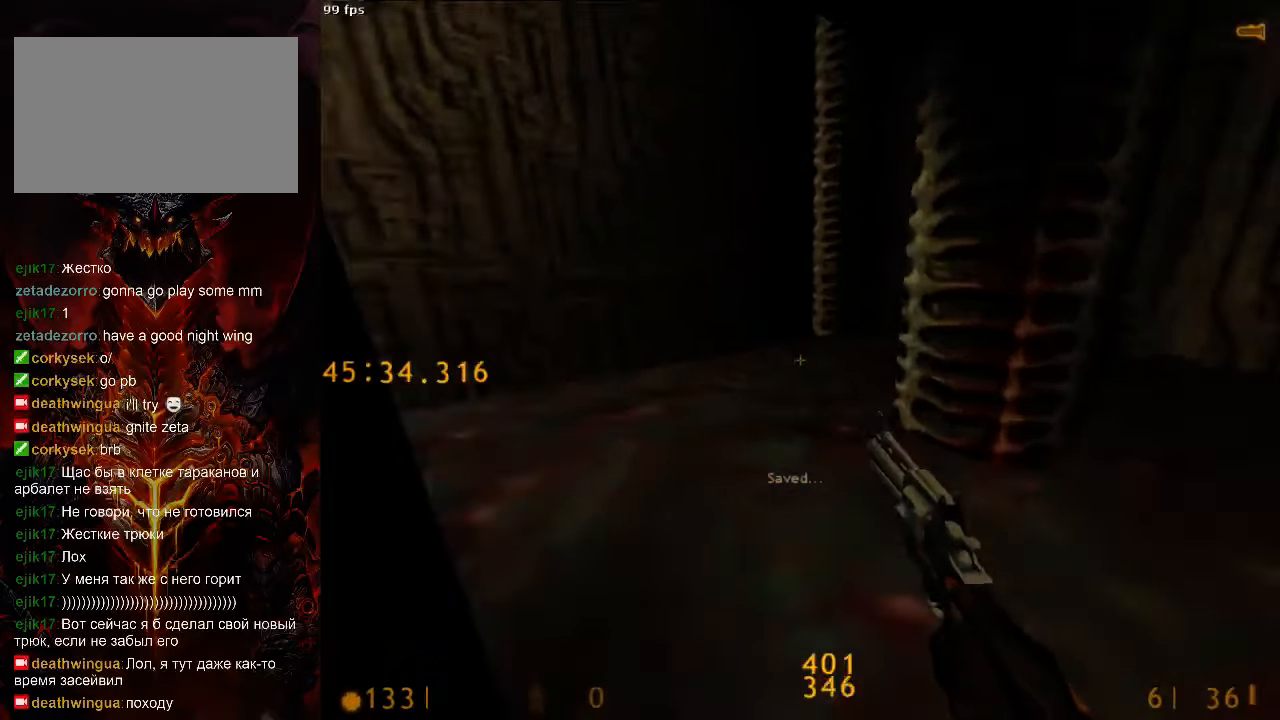
{"keys": ["a", "w"], "mouse": [], "events": [[83, "a", "down"]]}
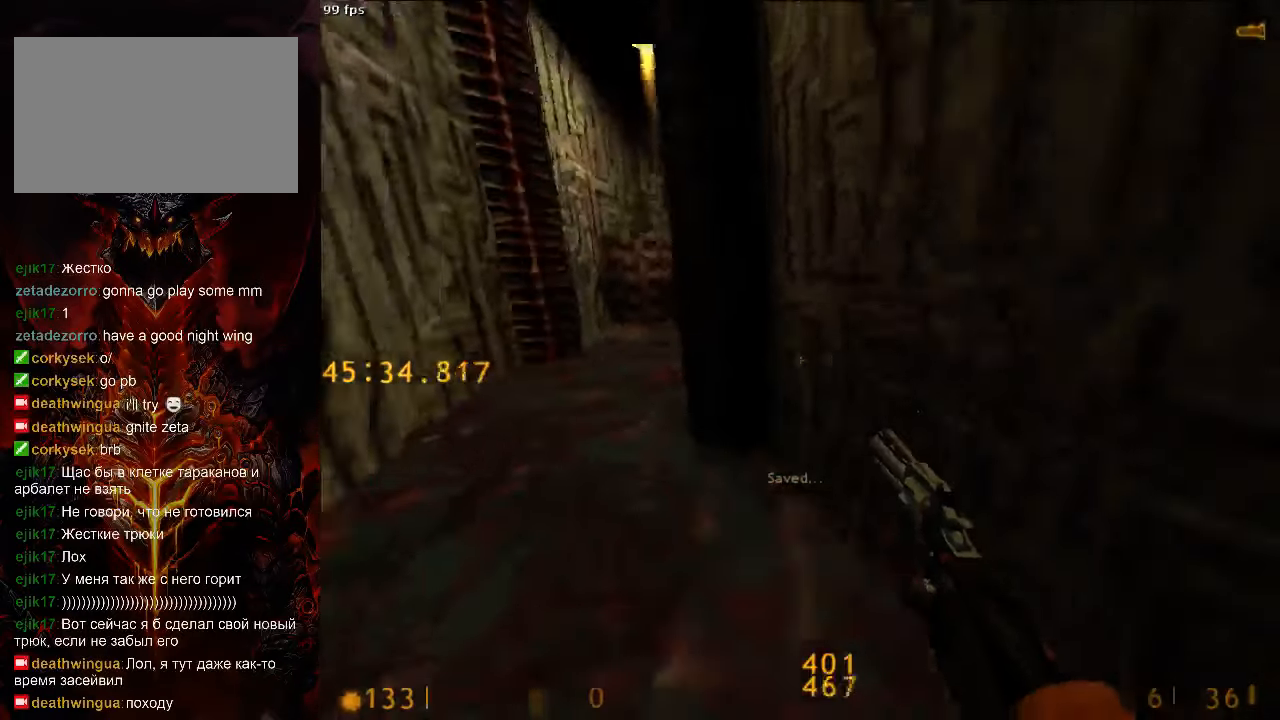
{"keys": ["d", "space"], "mouse": [], "events": [[271, "space", "down"], [292, "d", "down"], [292, "w", "up"], [333, "a", "up"]]}
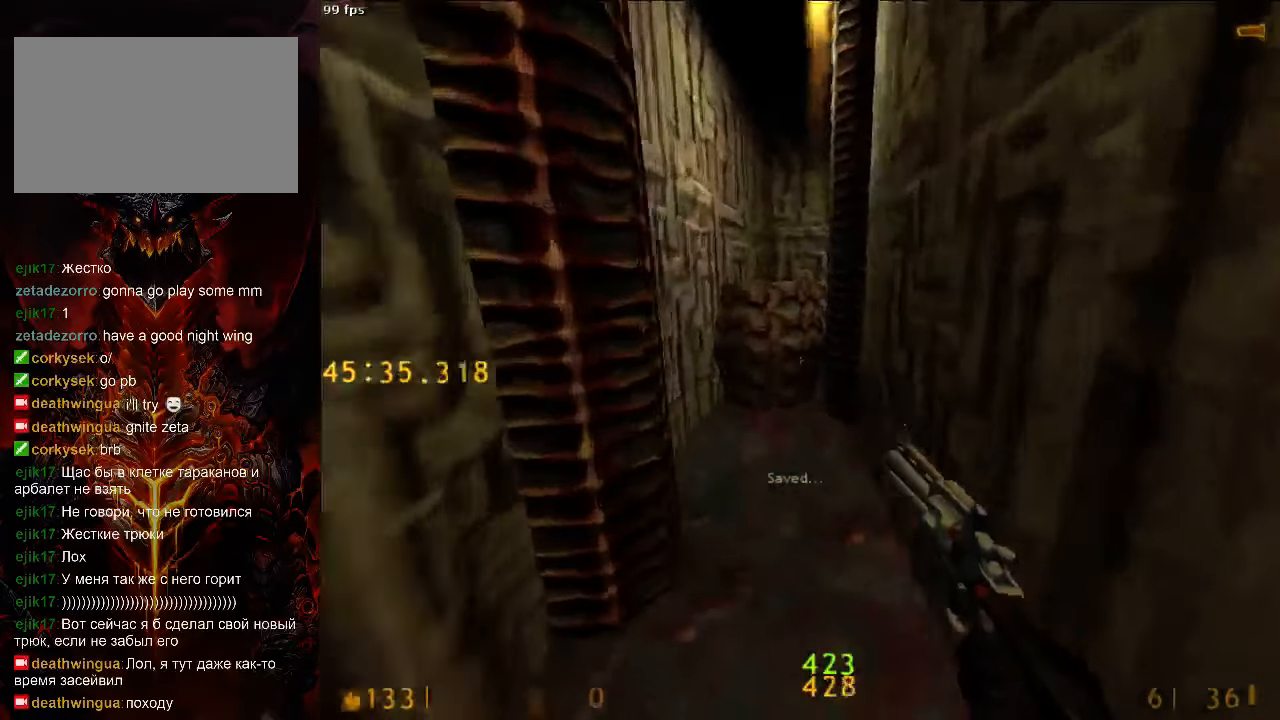
{"keys": ["a", "d"], "mouse": [], "events": [[63, "mouse_left", "down"], [167, "a", "down"], [167, "mouse_left", "up"], [167, "space", "up"], [208, "d", "up"], [500, "d", "down"]]}
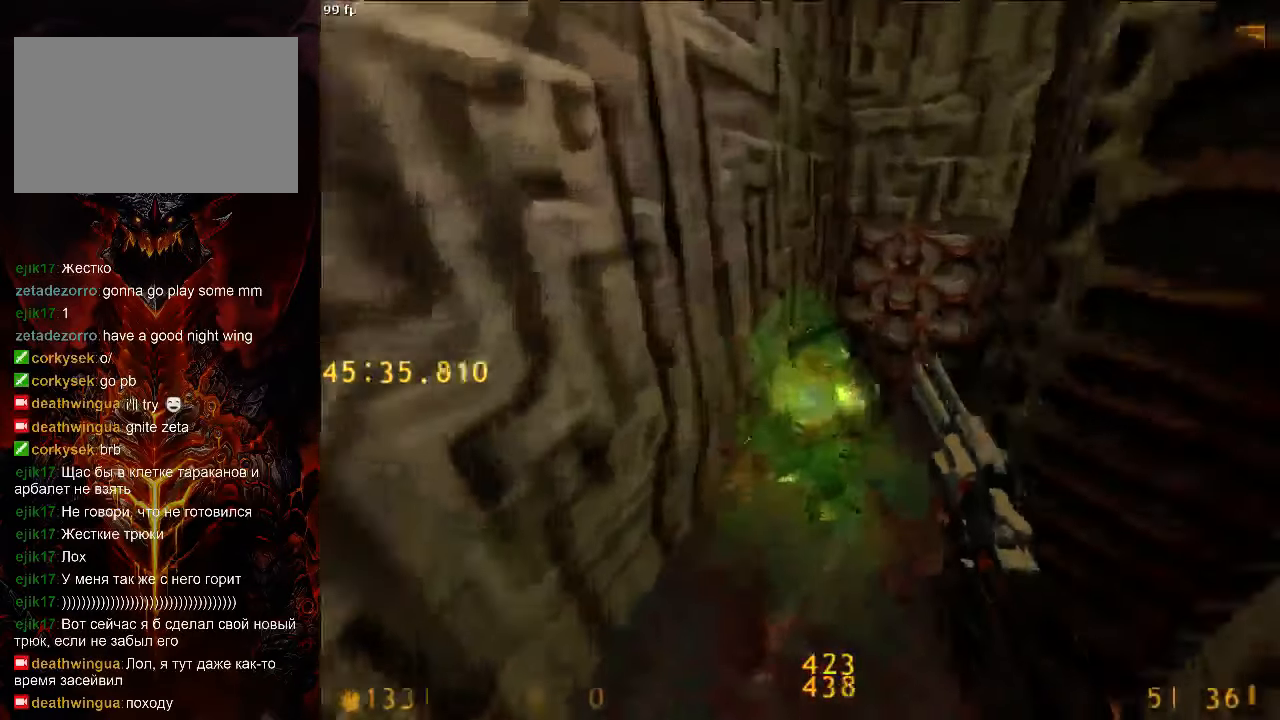
{"keys": ["ctrl", "w"], "mouse": [], "events": [[42, "a", "up"], [104, "ctrl", "down"], [354, "w", "down"], [458, "d", "up"]]}
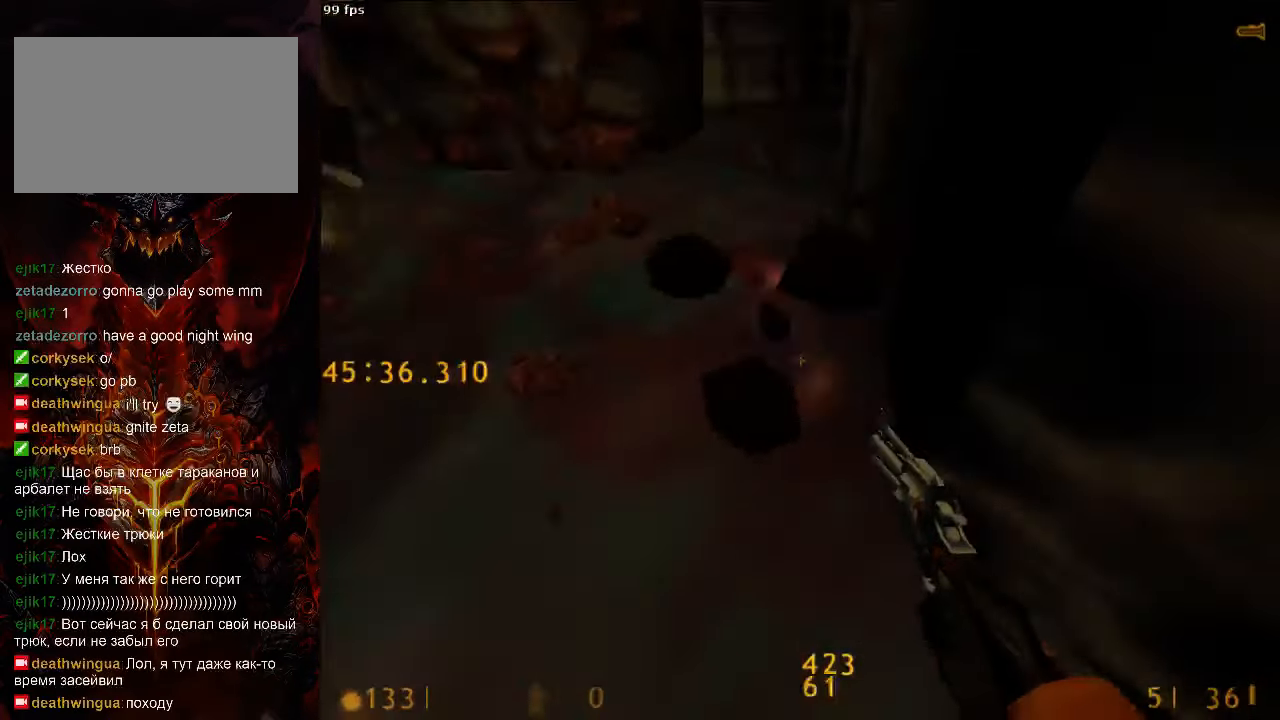
{"keys": ["ctrl", "w"], "mouse": [], "events": [[42, "ctrl", "up"], [125, "a", "down"], [188, "a", "up"], [292, "space", "down"], [396, "ctrl", "down"], [500, "space", "up"]]}
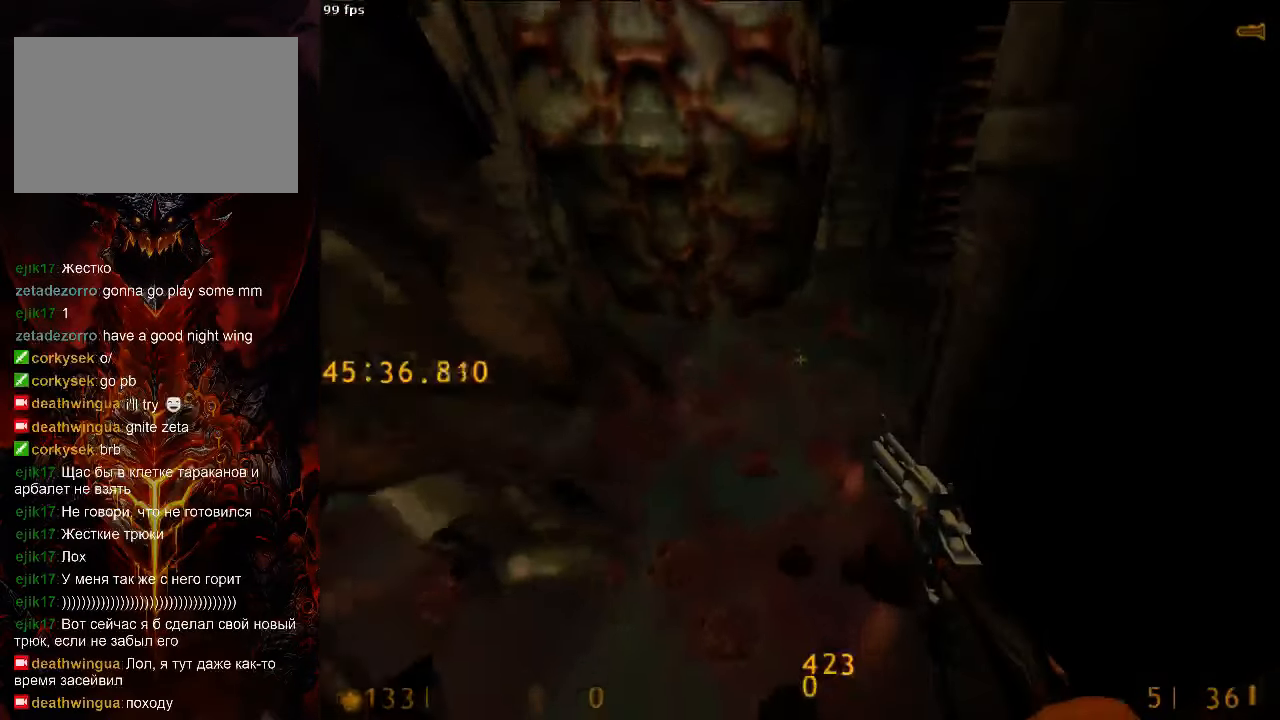
{"keys": [], "mouse": [], "events": [[83, "ctrl", "up"], [125, "w", "up"]]}
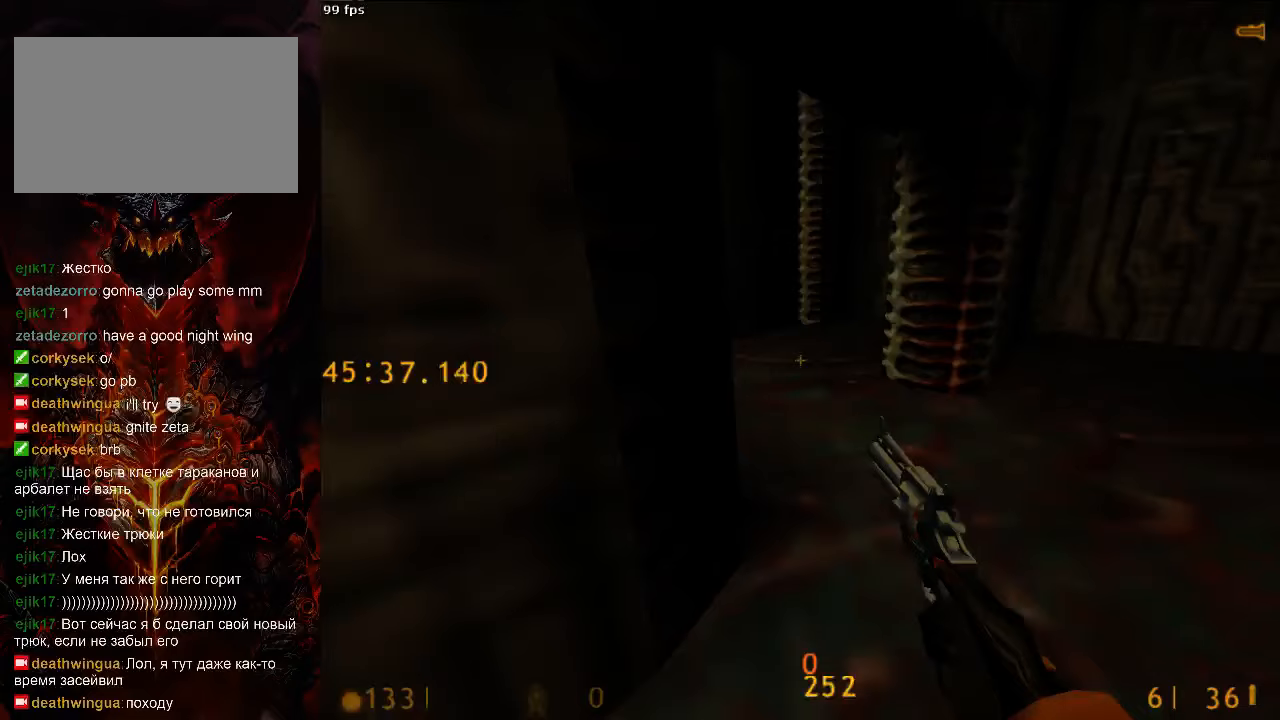
{"keys": ["a", "w"], "mouse": [], "events": [[167, "w", "down"], [354, "a", "down"]]}
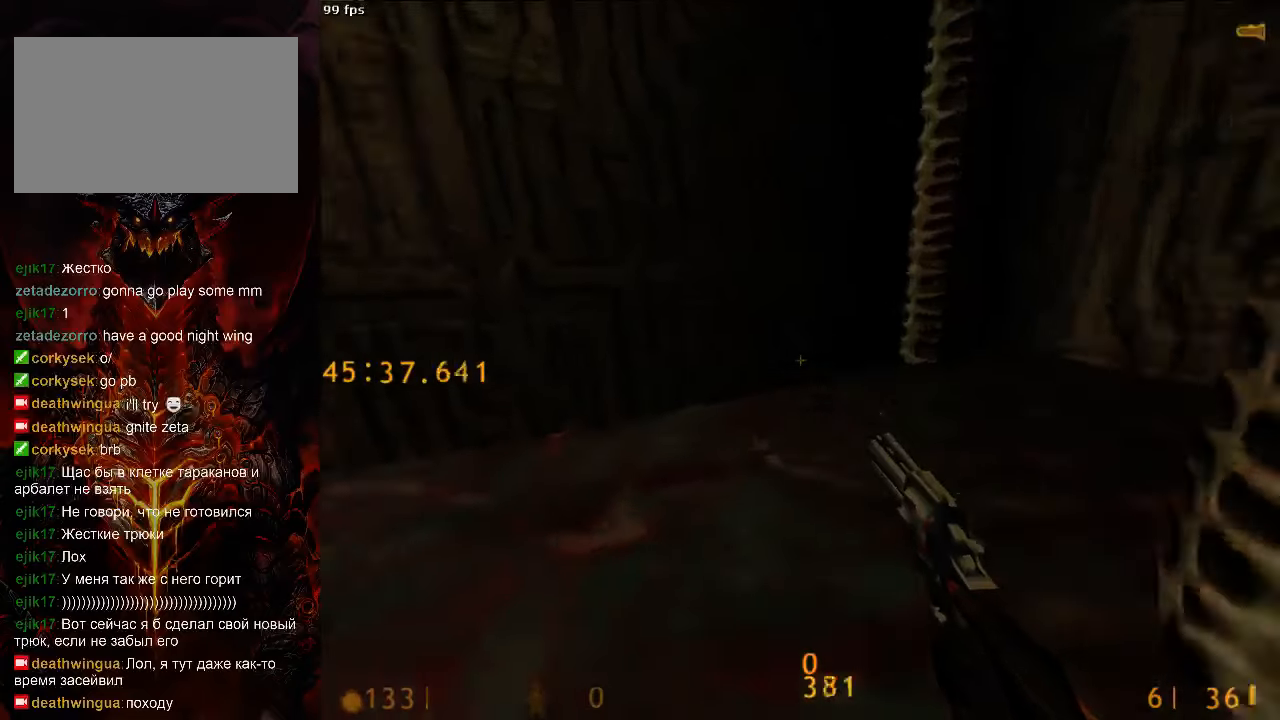
{"keys": ["d", "space"], "mouse": [], "events": [[479, "space", "down"], [500, "a", "up"], [500, "d", "down"], [500, "w", "up"]]}
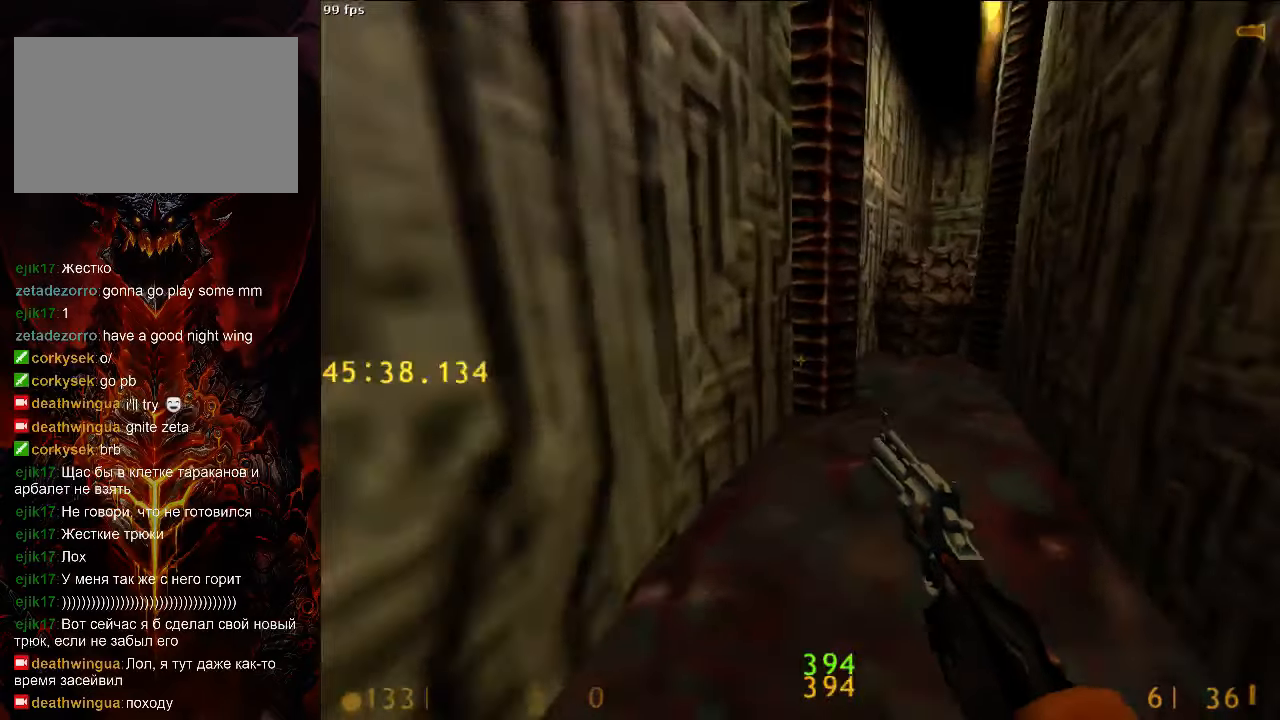
{"keys": ["a", "space"], "mouse": [], "events": [[313, "mouse_left", "down"], [333, "a", "down"], [333, "d", "up"], [438, "mouse_left", "up"]]}
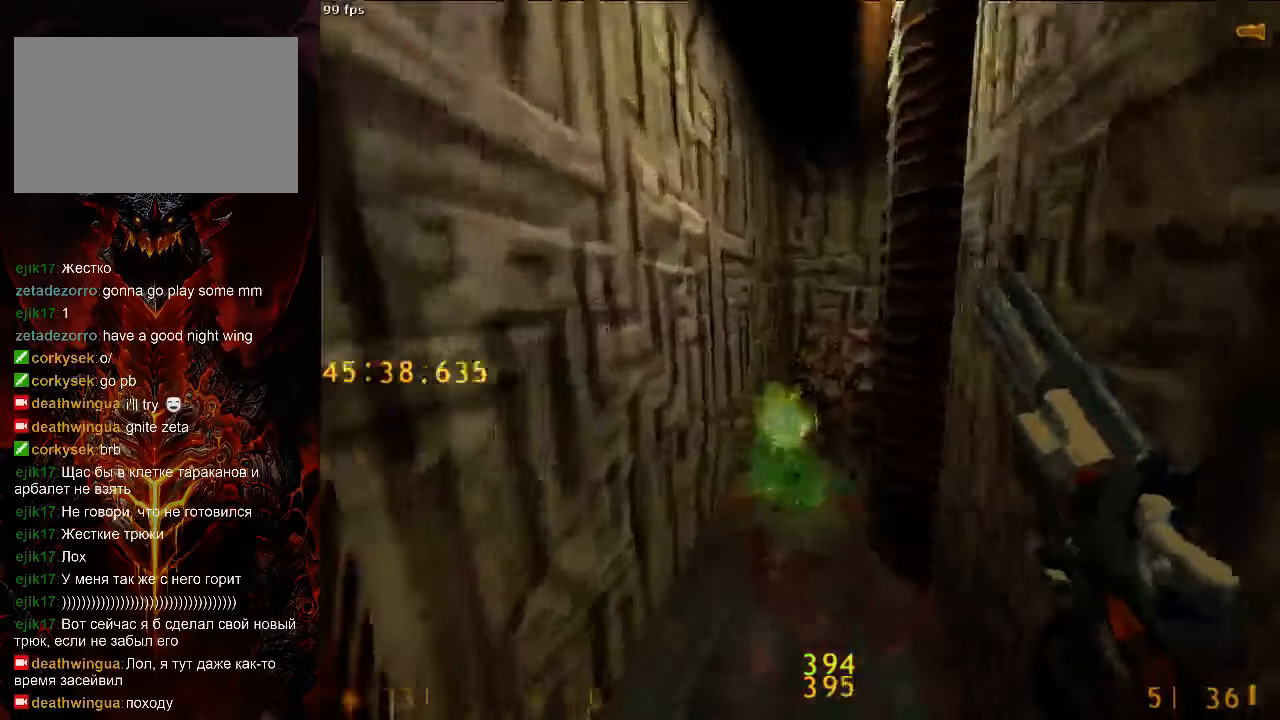
{"keys": ["d", "w"], "mouse": [], "events": [[83, "a", "up"], [146, "d", "down"], [354, "ctrl", "down"], [354, "space", "up"], [479, "ctrl", "up"], [479, "w", "down"]]}
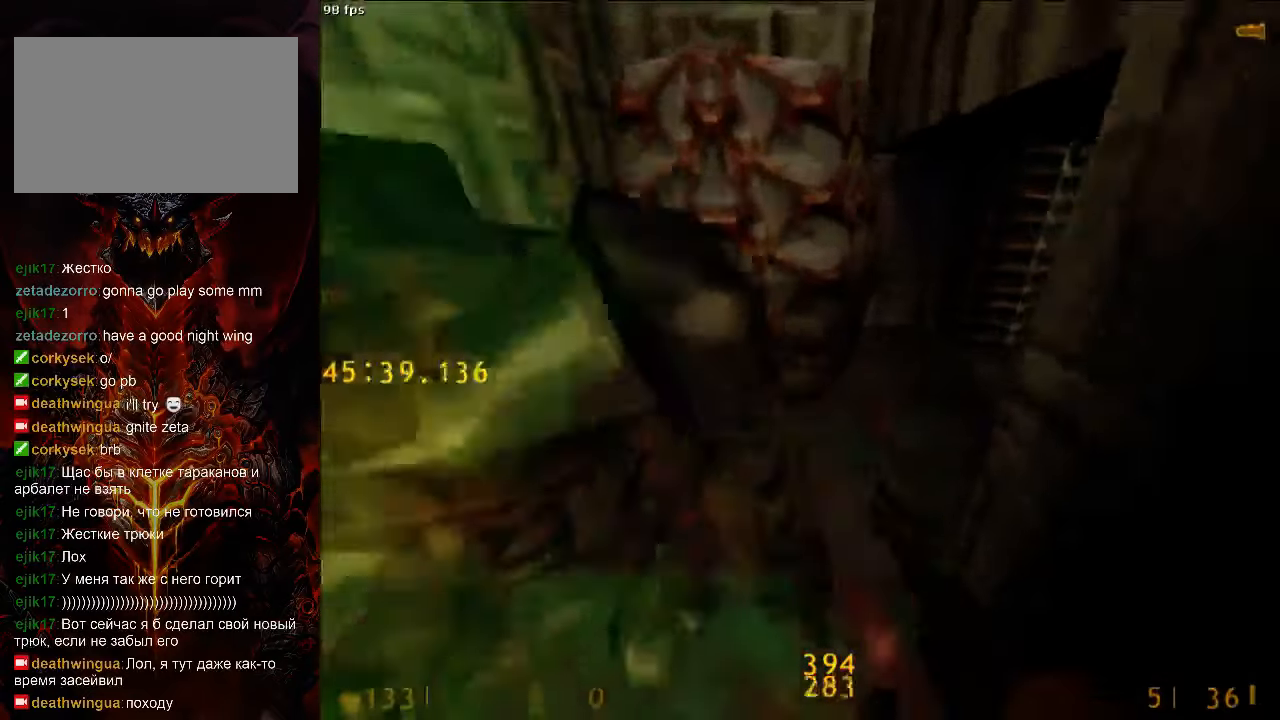
{"keys": [], "mouse": [], "events": [[63, "d", "up"], [83, "w", "up"], [146, "s", "down"], [500, "s", "up"]]}
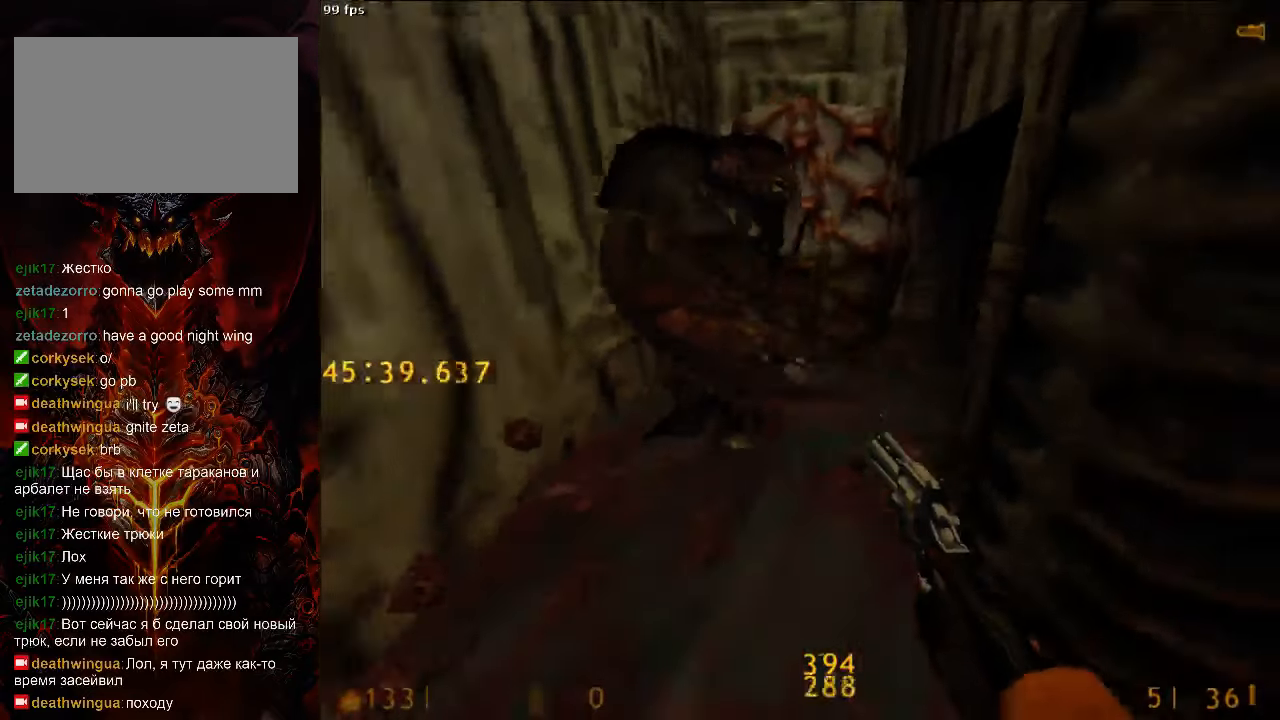
{"keys": ["ctrl", "d"], "mouse": [], "events": [[104, "w", "down"], [271, "space", "down"], [333, "ctrl", "down"], [354, "d", "down"], [354, "space", "up"], [354, "w", "up"]]}
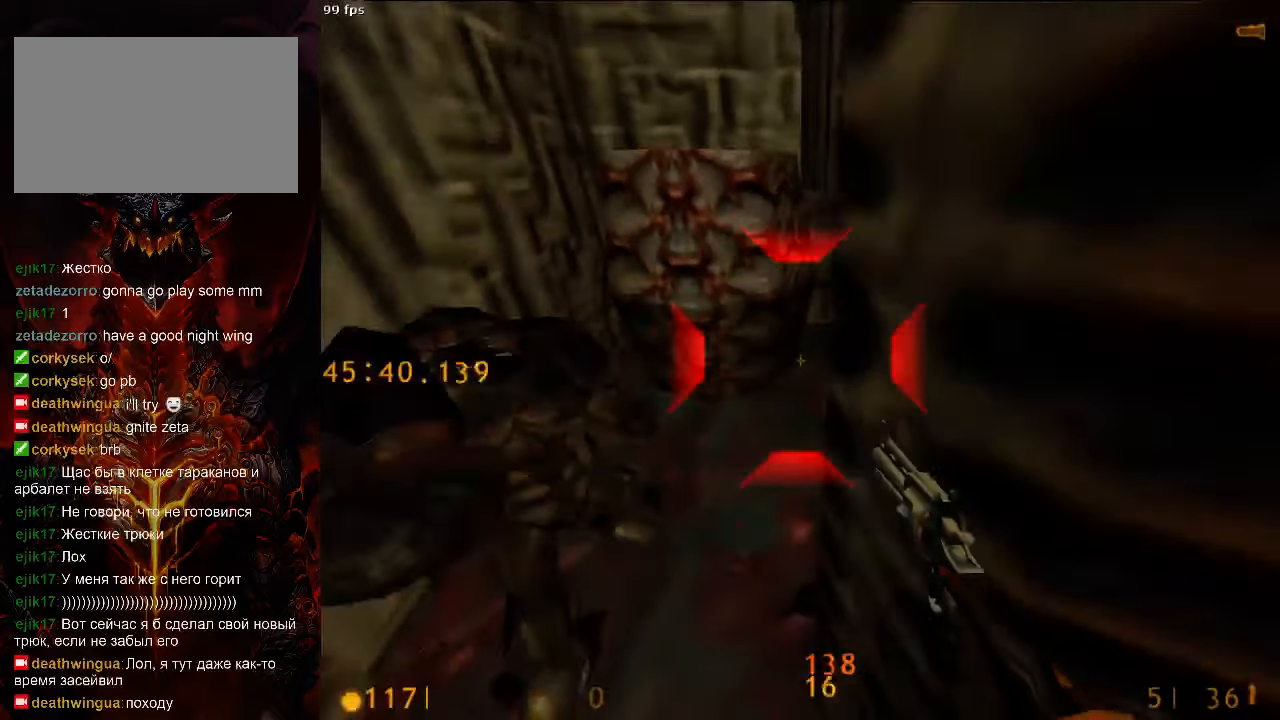
{"keys": ["a", "ctrl", "w"], "mouse": [], "events": [[21, "w", "down"], [63, "d", "up"], [125, "a", "down"], [125, "w", "up"], [271, "w", "down"]]}